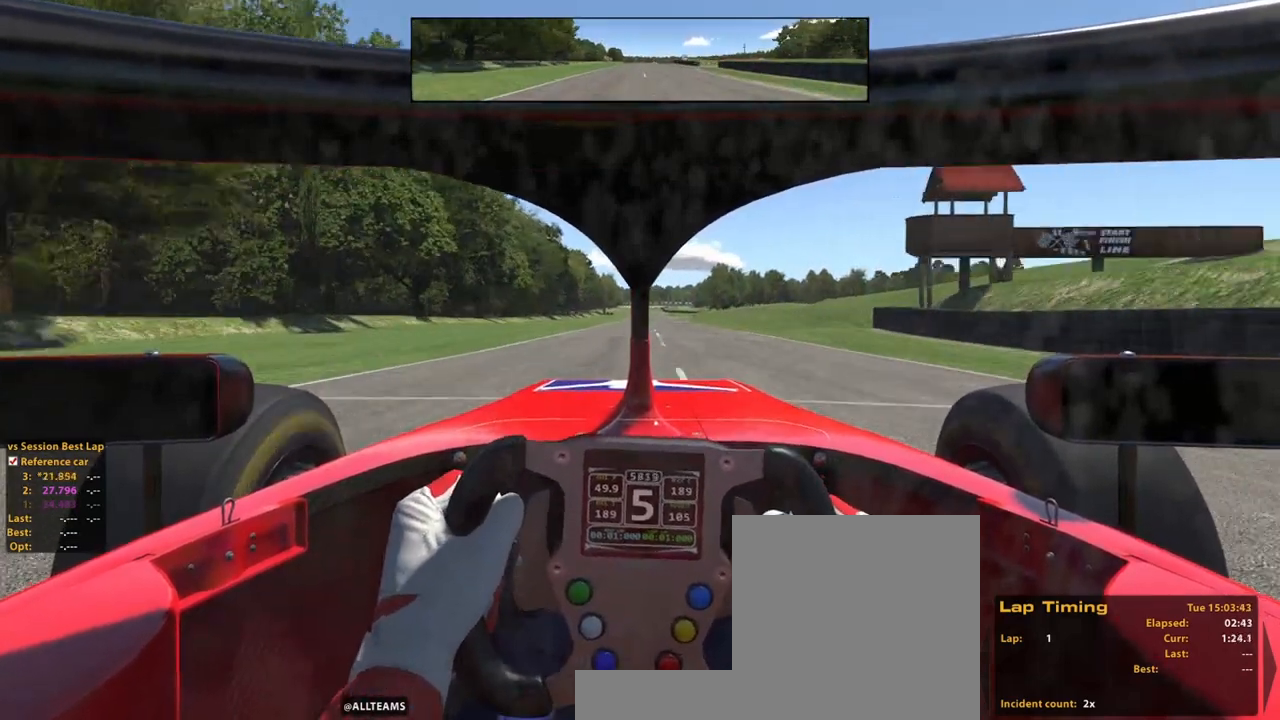
Gameplay with a controller (Xbox layout); each line is a JSON object with the inputs held at the frame after it (dt_ms = milliseconds from this image to that frame). "events" lists button and stick changes between this image and that frame as [ms after this image, input, new state], when the widget could be followed in between. Not read: HOME L2 L3 R3.
{"dt_ms": 500, "buttons": ["R2"], "left_stick": "center", "right_stick": "center", "events": [[40, "A", "up"], [300, "left_stick", "center"]]}
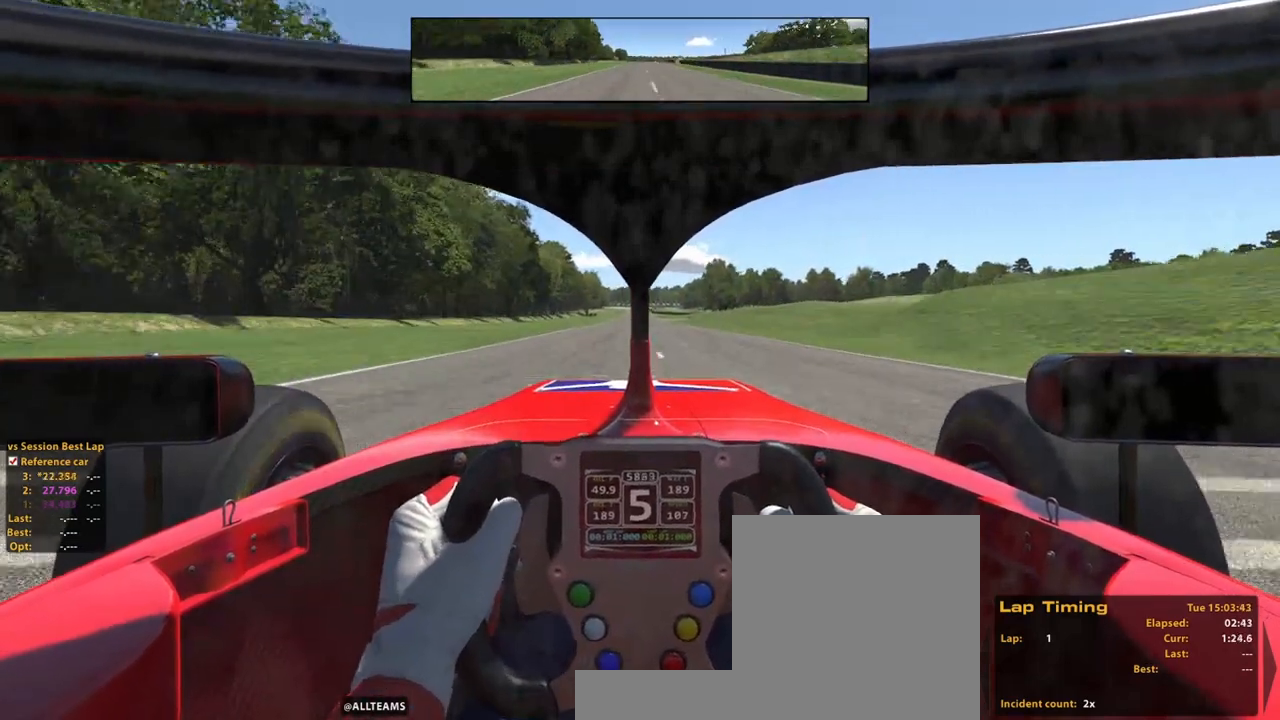
{"dt_ms": 500, "buttons": ["R2"], "left_stick": "center", "right_stick": "right", "events": [[200, "right_stick", "right"]]}
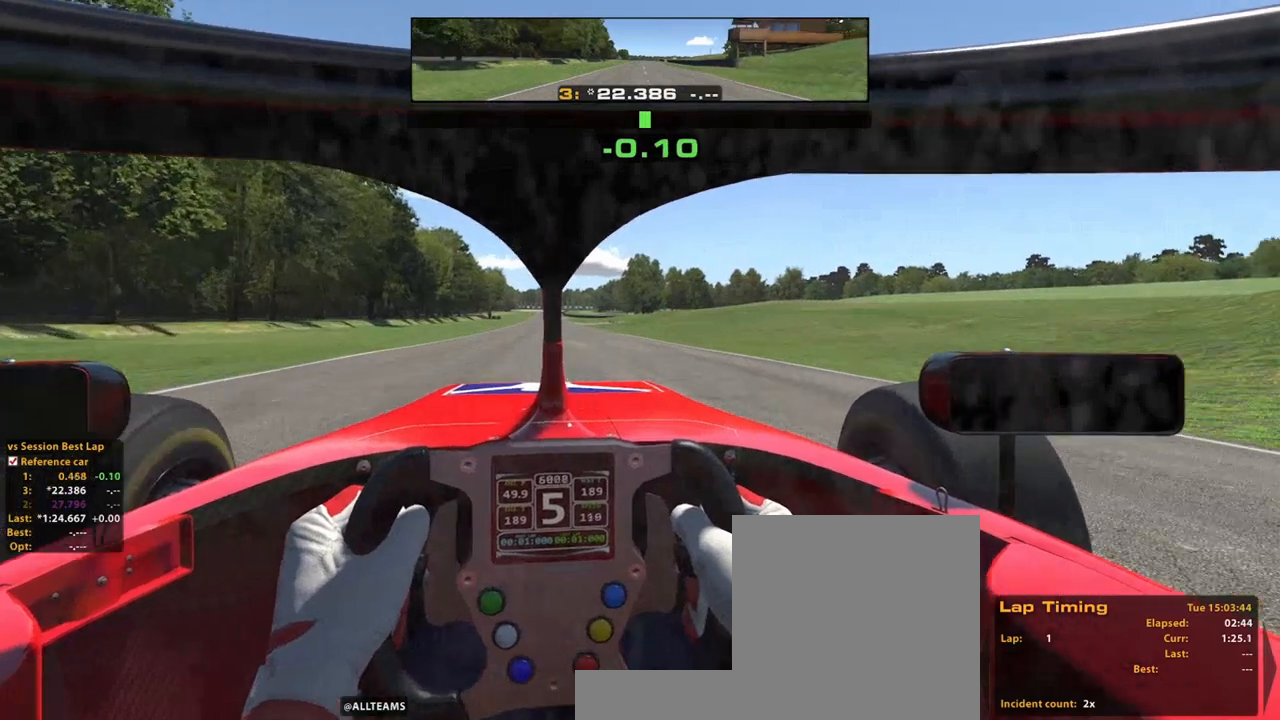
{"dt_ms": 500, "buttons": ["R2"], "left_stick": "center", "right_stick": "center", "events": [[440, "right_stick", "center"]]}
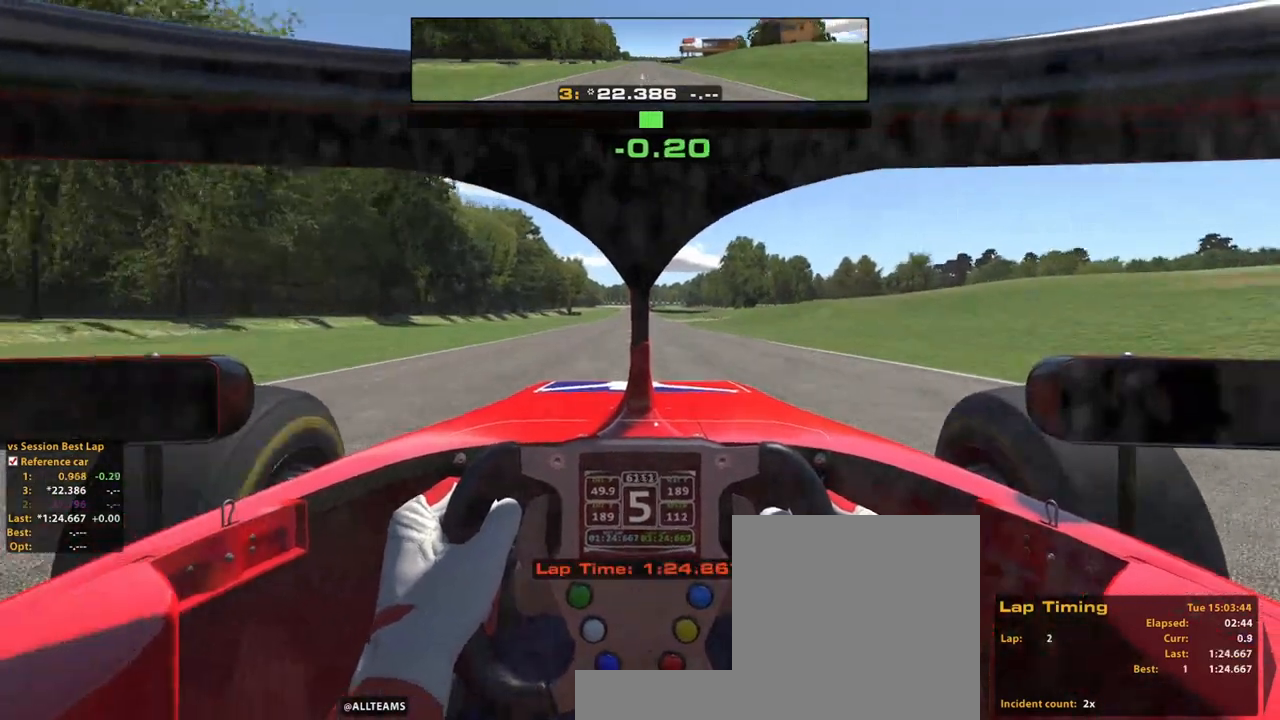
{"dt_ms": 500, "buttons": ["R2"], "left_stick": "up", "right_stick": "center", "events": [[80, "left_stick", "up"]]}
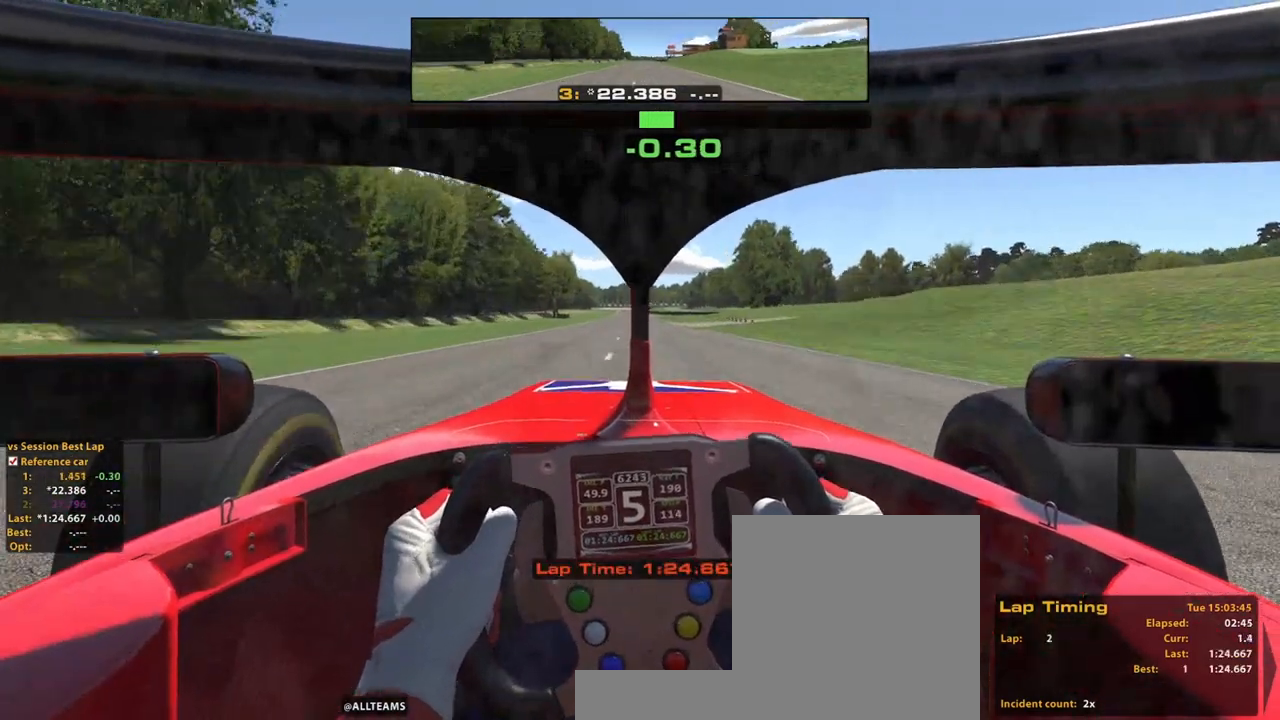
{"dt_ms": 500, "buttons": ["R2"], "left_stick": "up", "right_stick": "center", "events": []}
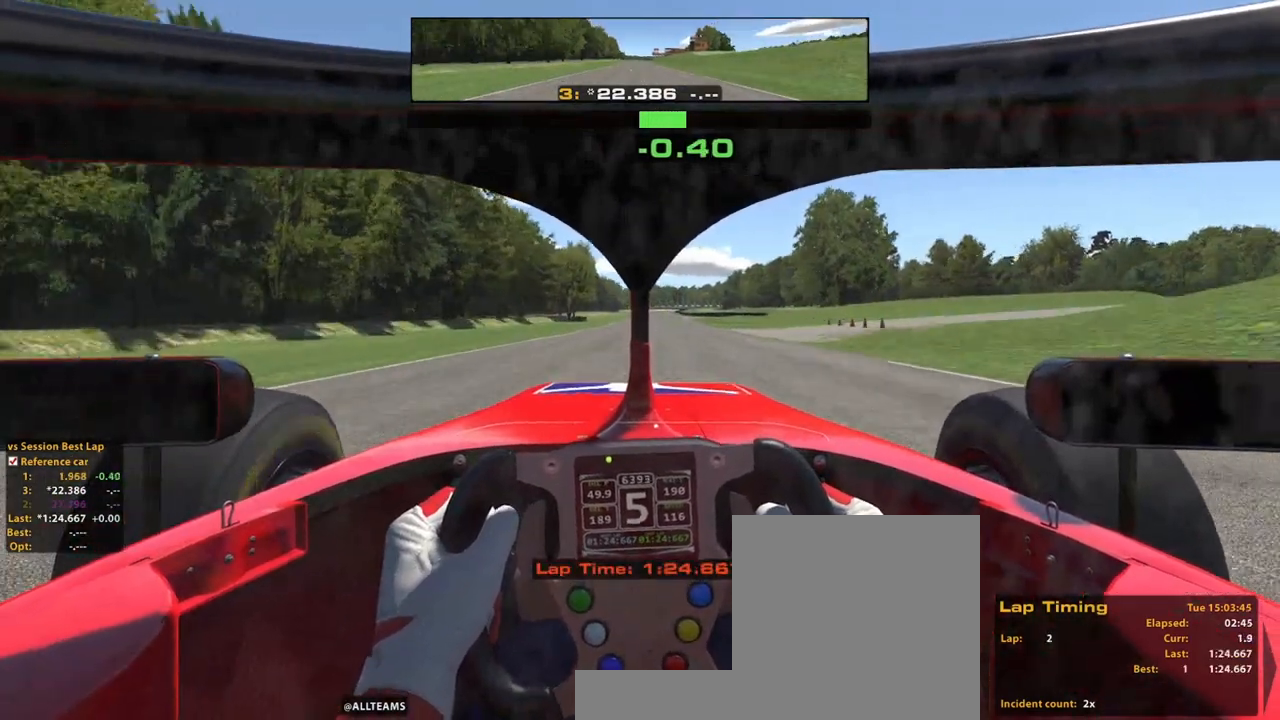
{"dt_ms": 500, "buttons": ["R2"], "left_stick": "up", "right_stick": "center", "events": []}
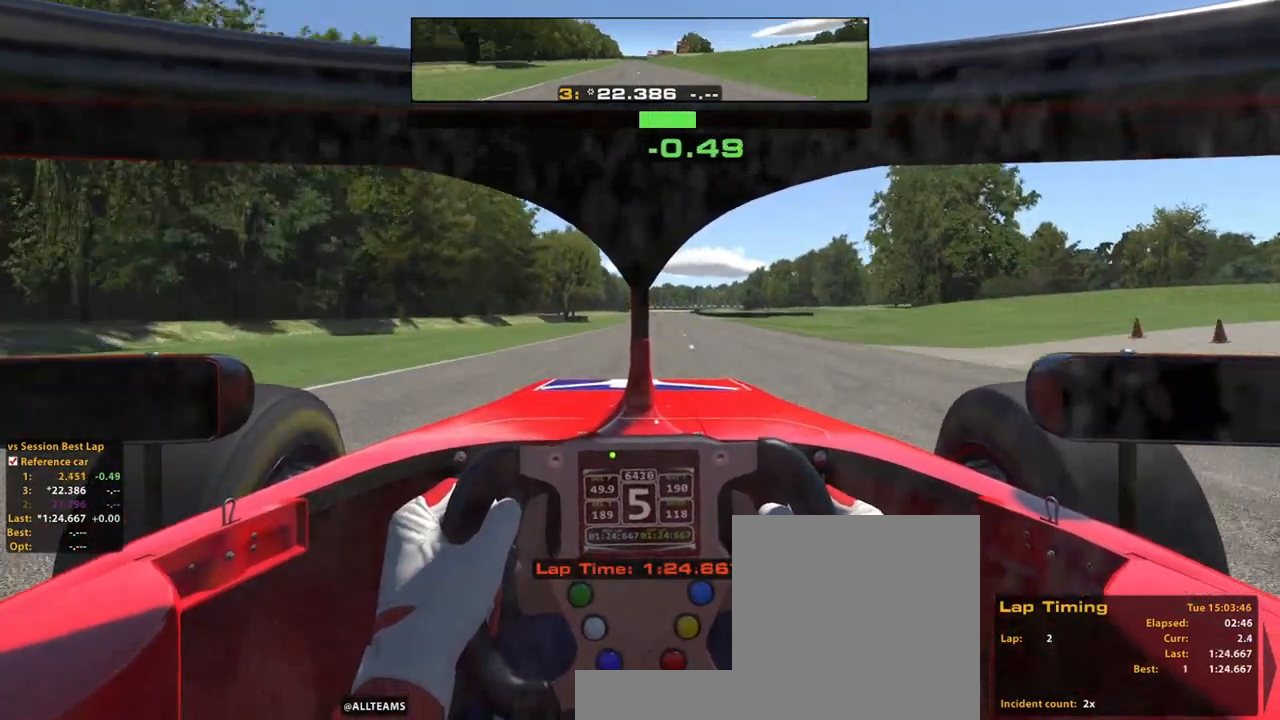
{"dt_ms": 500, "buttons": ["R2"], "left_stick": "up", "right_stick": "center", "events": []}
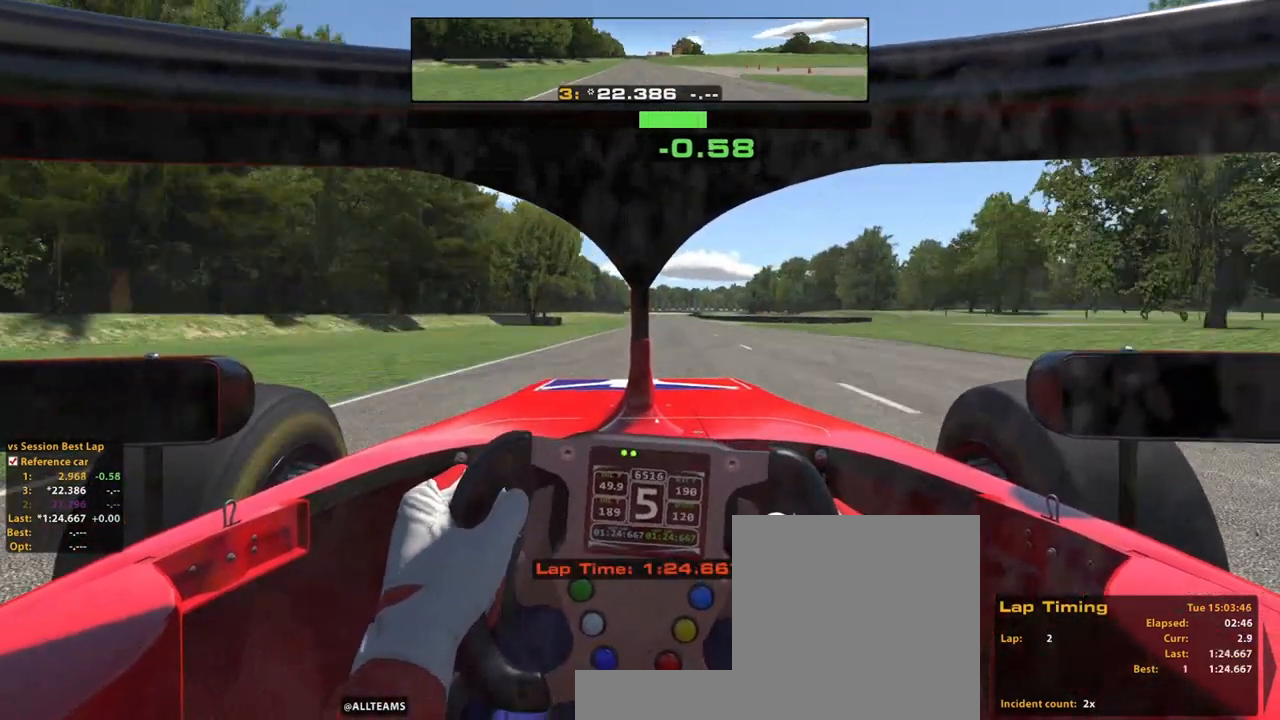
{"dt_ms": 500, "buttons": ["R2"], "left_stick": "up", "right_stick": "center", "events": []}
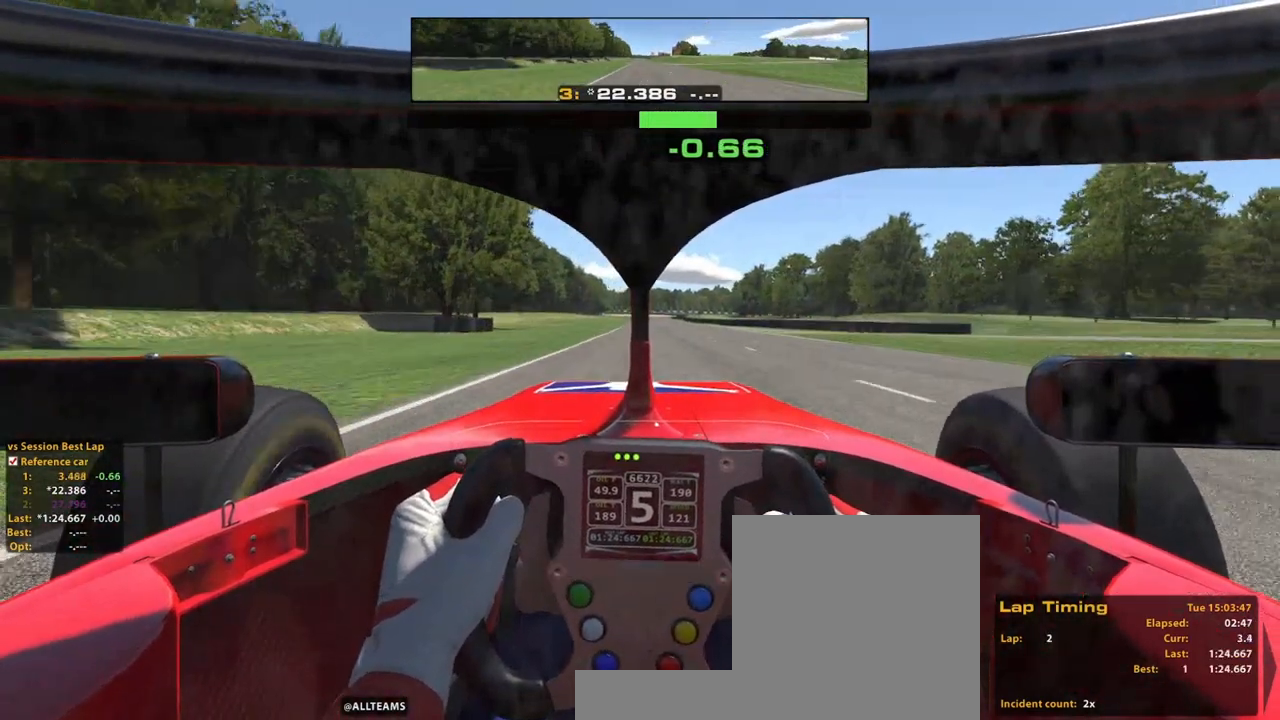
{"dt_ms": 500, "buttons": ["R2"], "left_stick": "up", "right_stick": "center", "events": []}
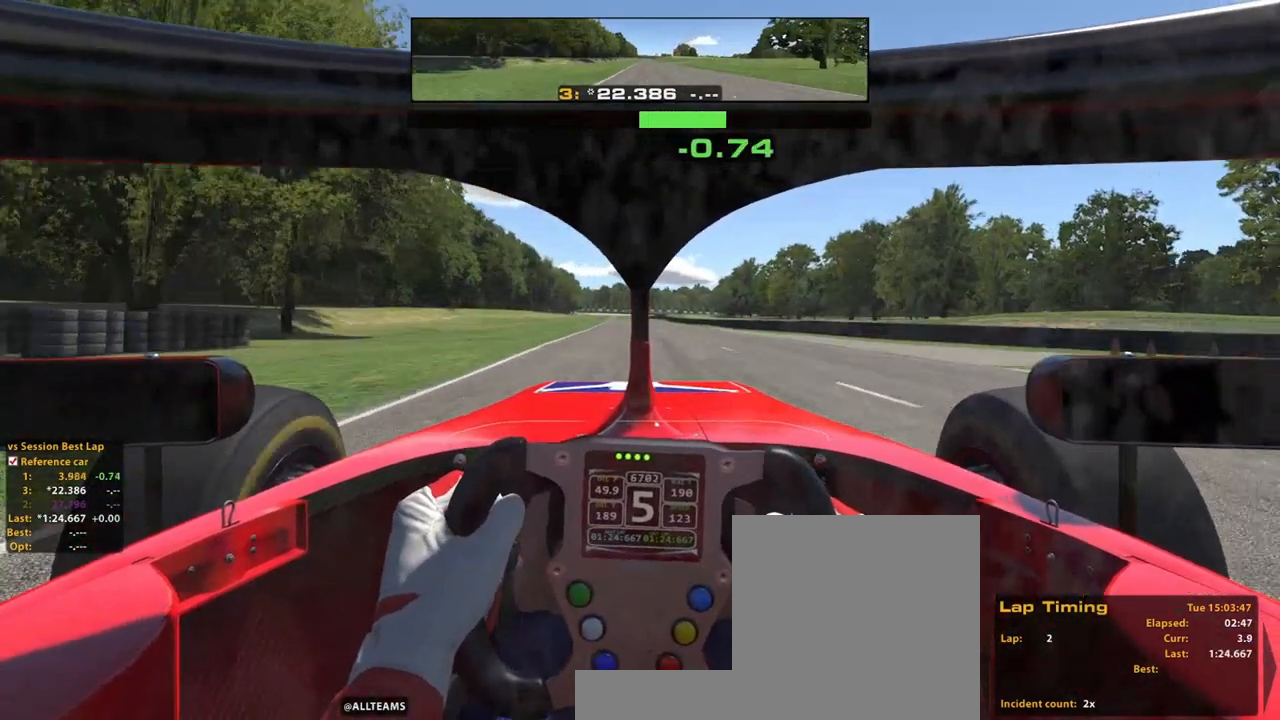
{"dt_ms": 500, "buttons": ["R2"], "left_stick": "up", "right_stick": "center", "events": [[240, "A", "down"], [440, "A", "up"]]}
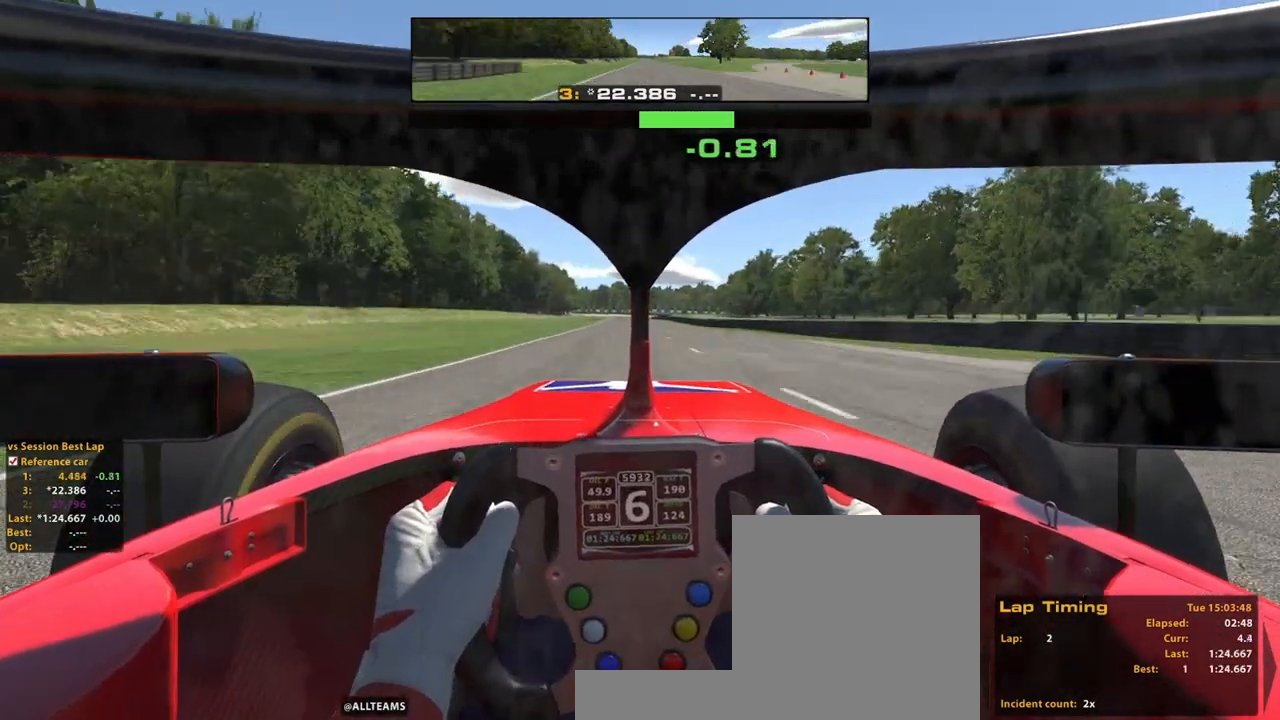
{"dt_ms": 500, "buttons": ["R2"], "left_stick": "up", "right_stick": "center", "events": []}
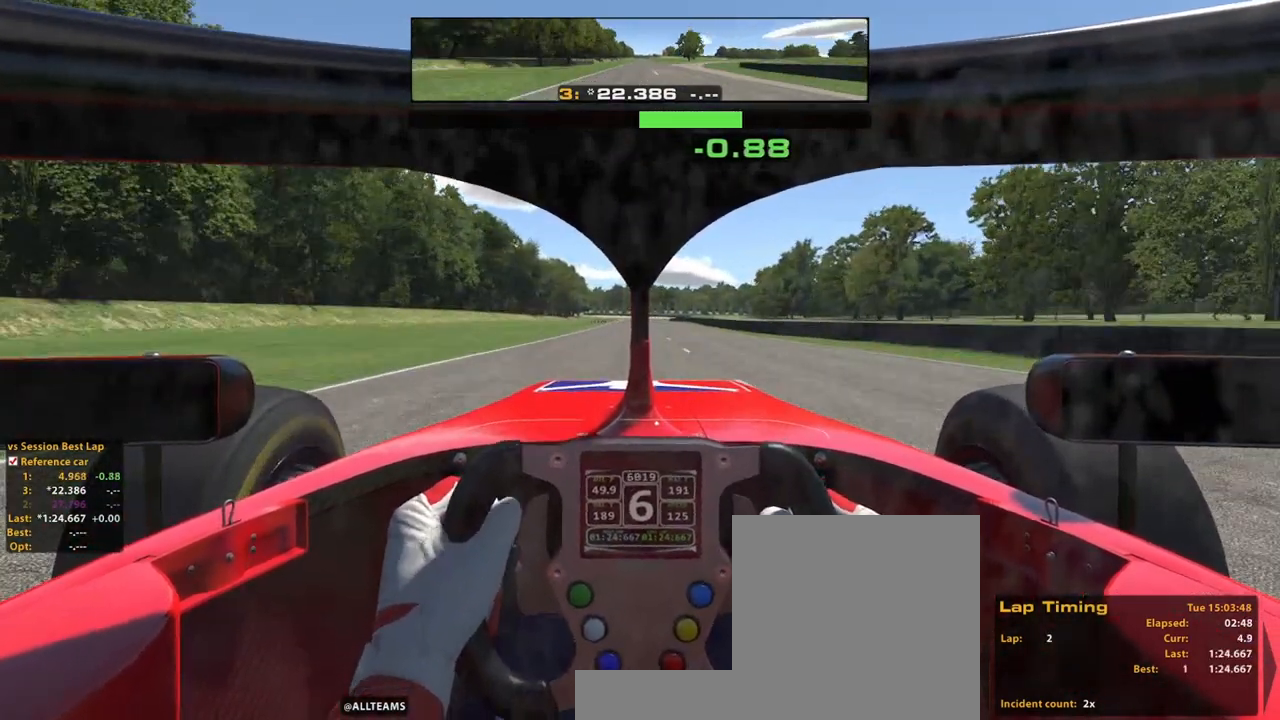
{"dt_ms": 500, "buttons": ["R2"], "left_stick": "up", "right_stick": "center", "events": []}
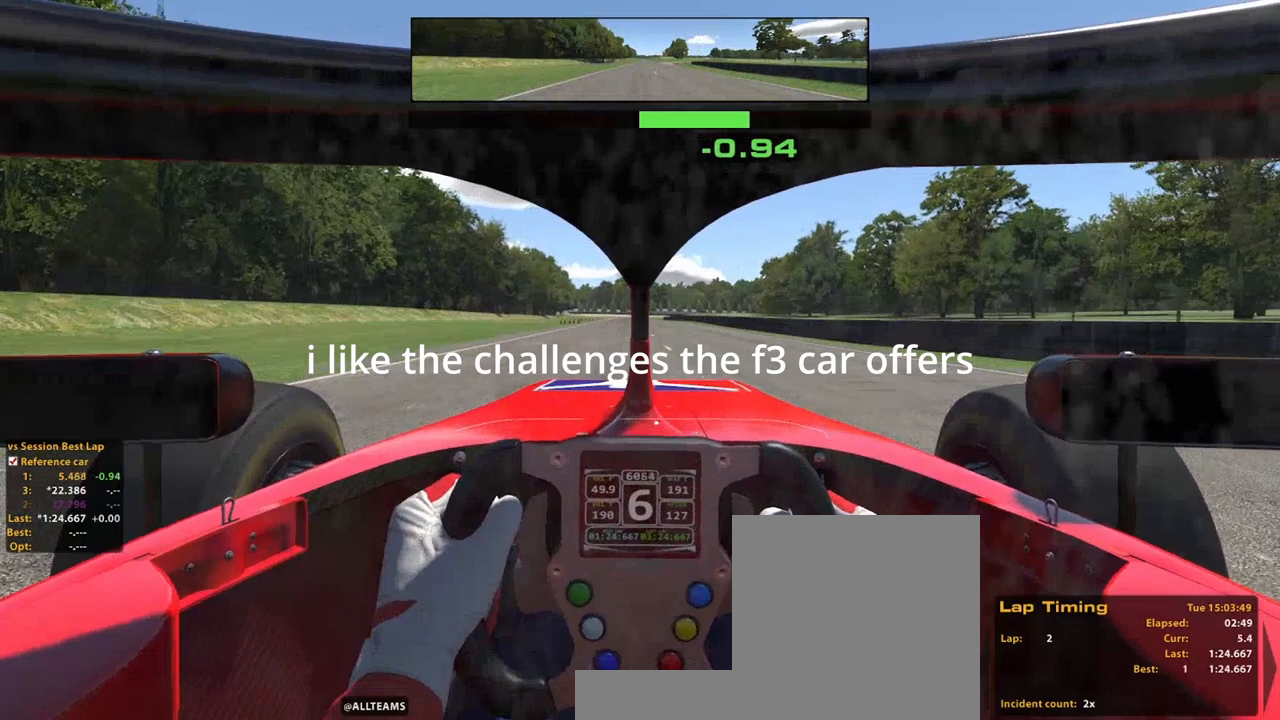
{"dt_ms": 500, "buttons": ["R2"], "left_stick": "up", "right_stick": "center", "events": []}
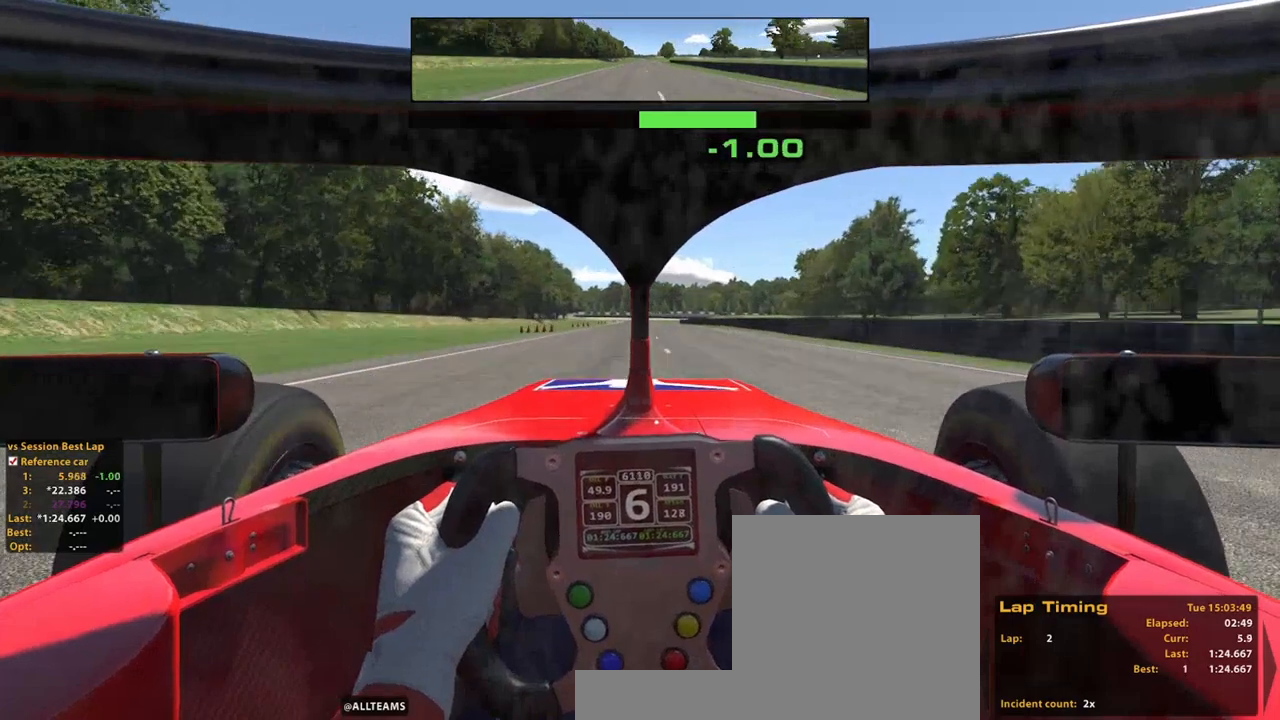
{"dt_ms": 500, "buttons": ["R2"], "left_stick": "up", "right_stick": "center", "events": []}
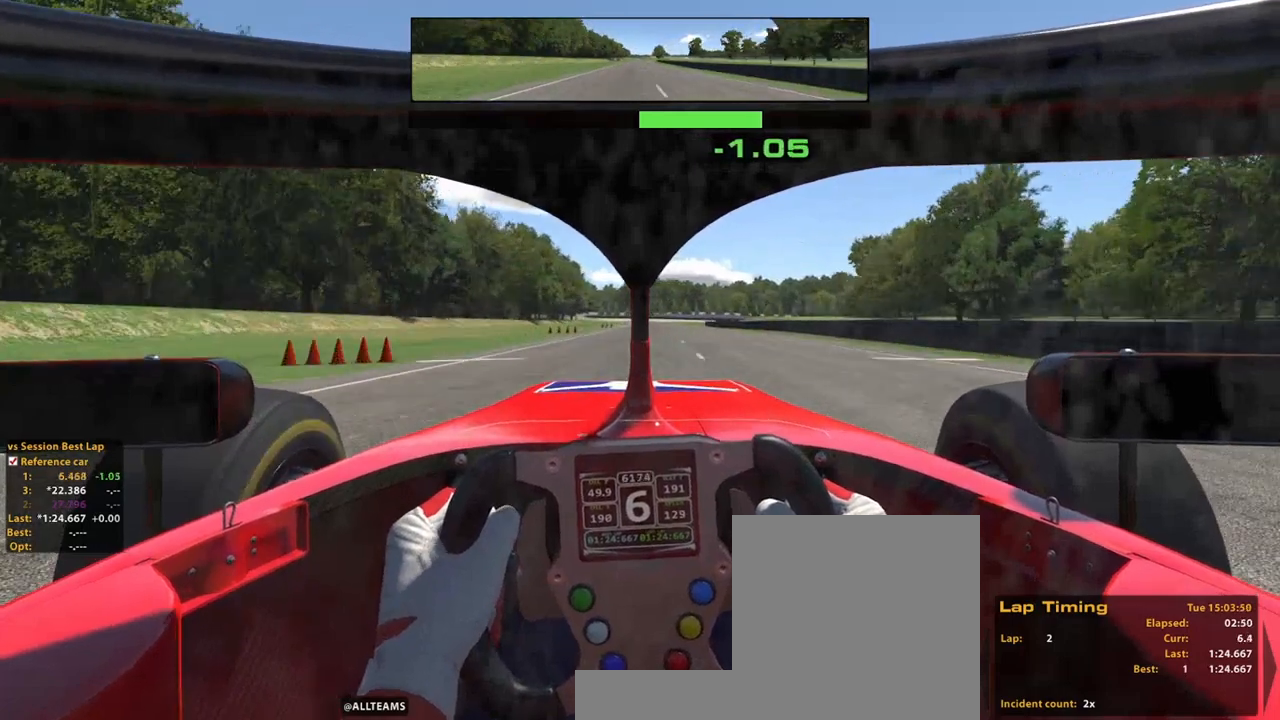
{"dt_ms": 500, "buttons": ["R2"], "left_stick": "up", "right_stick": "center", "events": []}
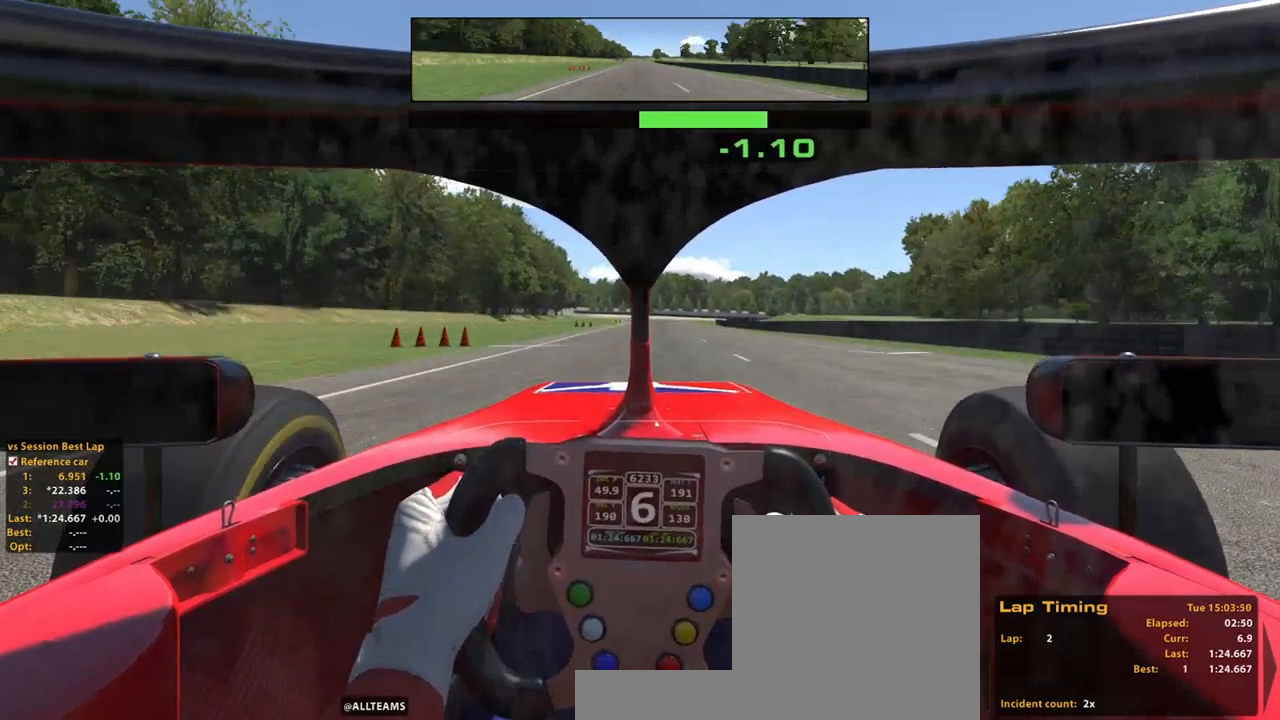
{"dt_ms": 500, "buttons": ["R2"], "left_stick": "up", "right_stick": "center", "events": []}
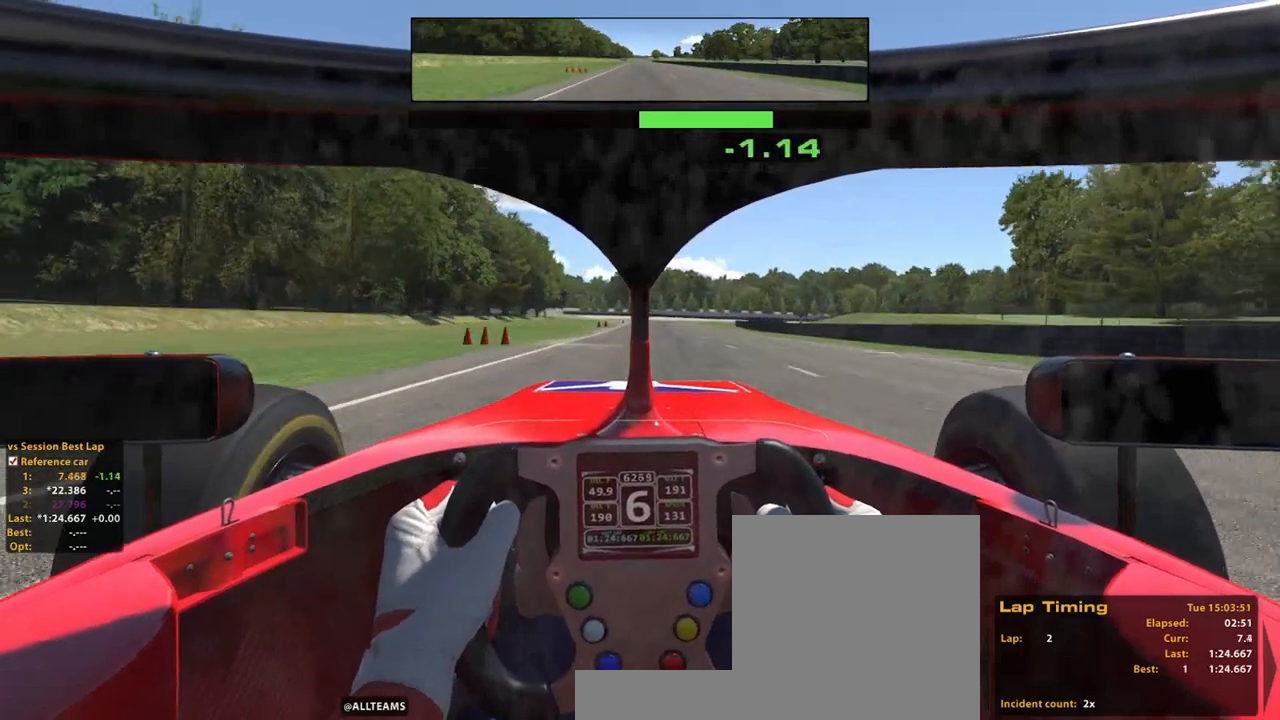
{"dt_ms": 500, "buttons": ["R2"], "left_stick": "up", "right_stick": "center", "events": []}
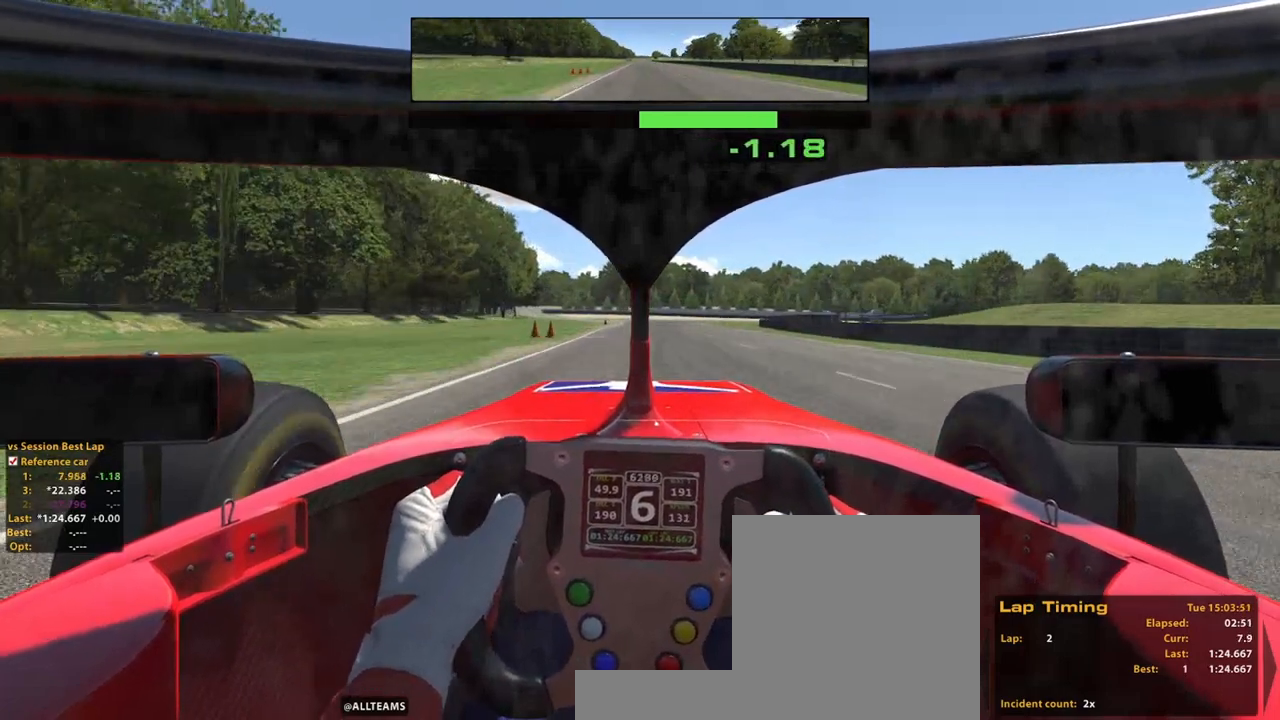
{"dt_ms": 500, "buttons": [], "left_stick": "up", "right_stick": "center", "events": [[120, "R2", "up"], [180, "X", "down"], [360, "X", "up"]]}
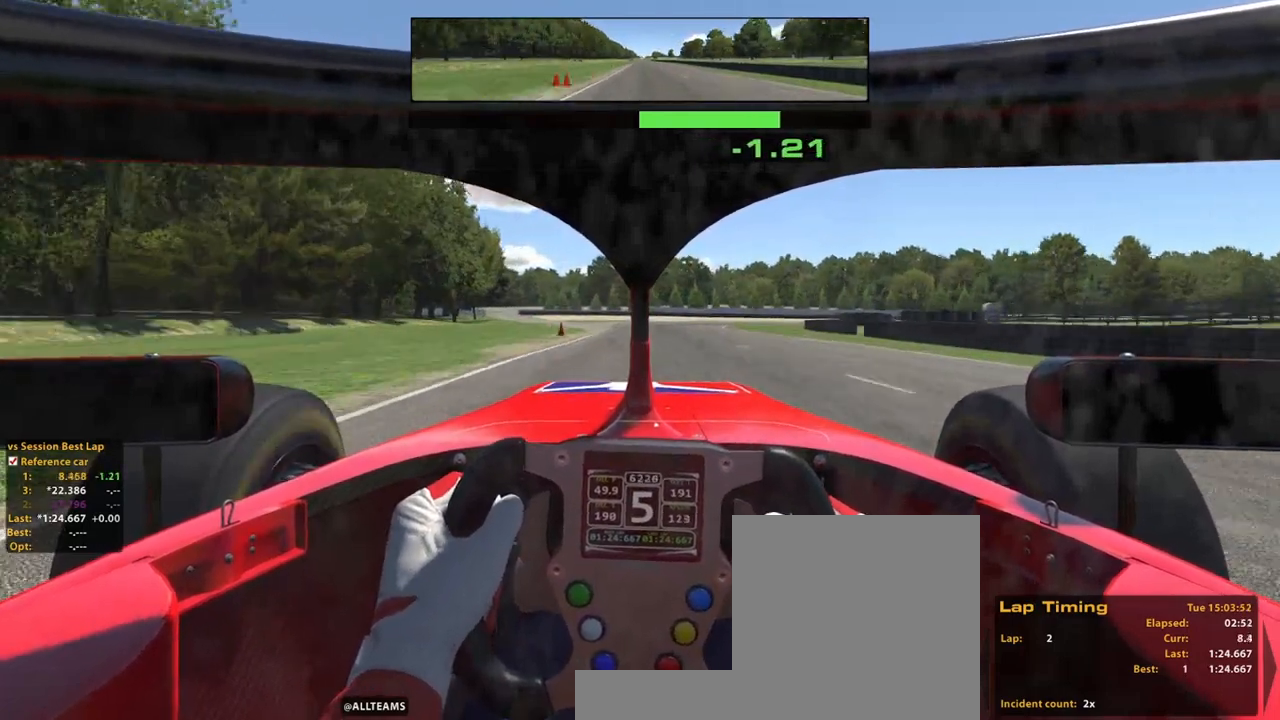
{"dt_ms": 500, "buttons": ["X"], "left_stick": "up", "right_stick": "center", "events": [[60, "X", "down"], [160, "X", "up"], [380, "X", "down"]]}
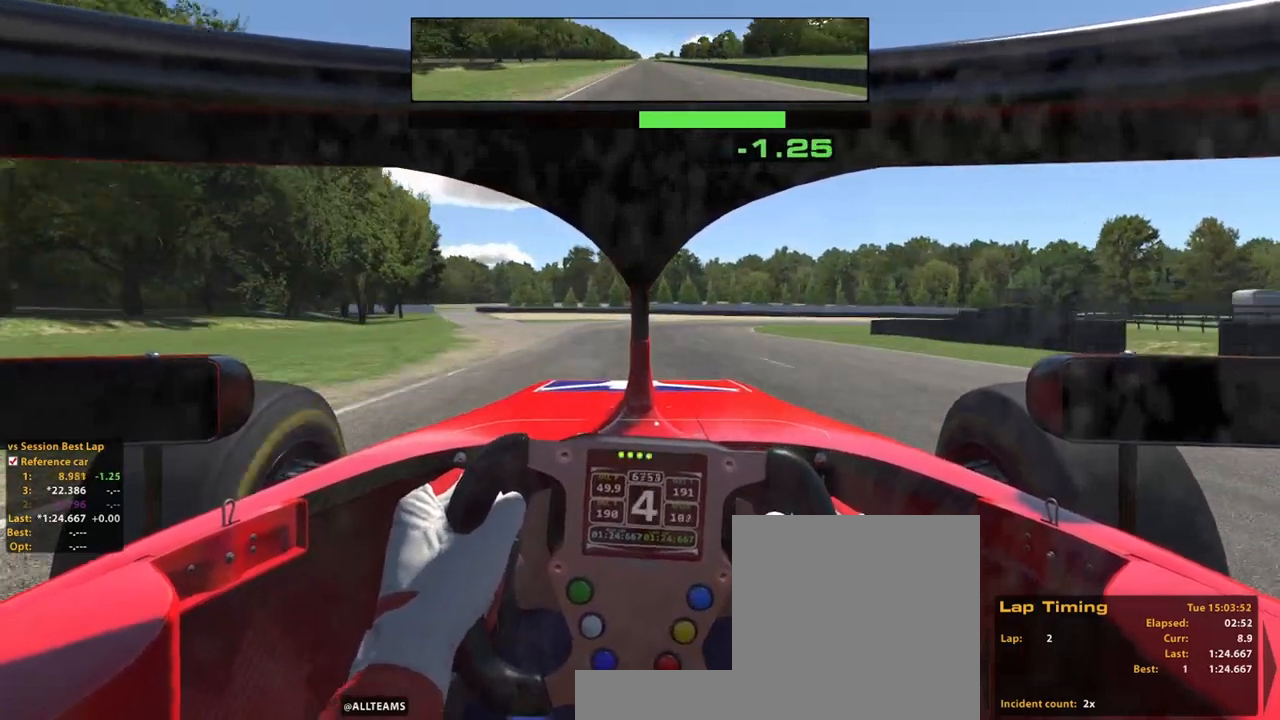
{"dt_ms": 500, "buttons": [], "left_stick": "up", "right_stick": "center", "events": [[40, "X", "up"]]}
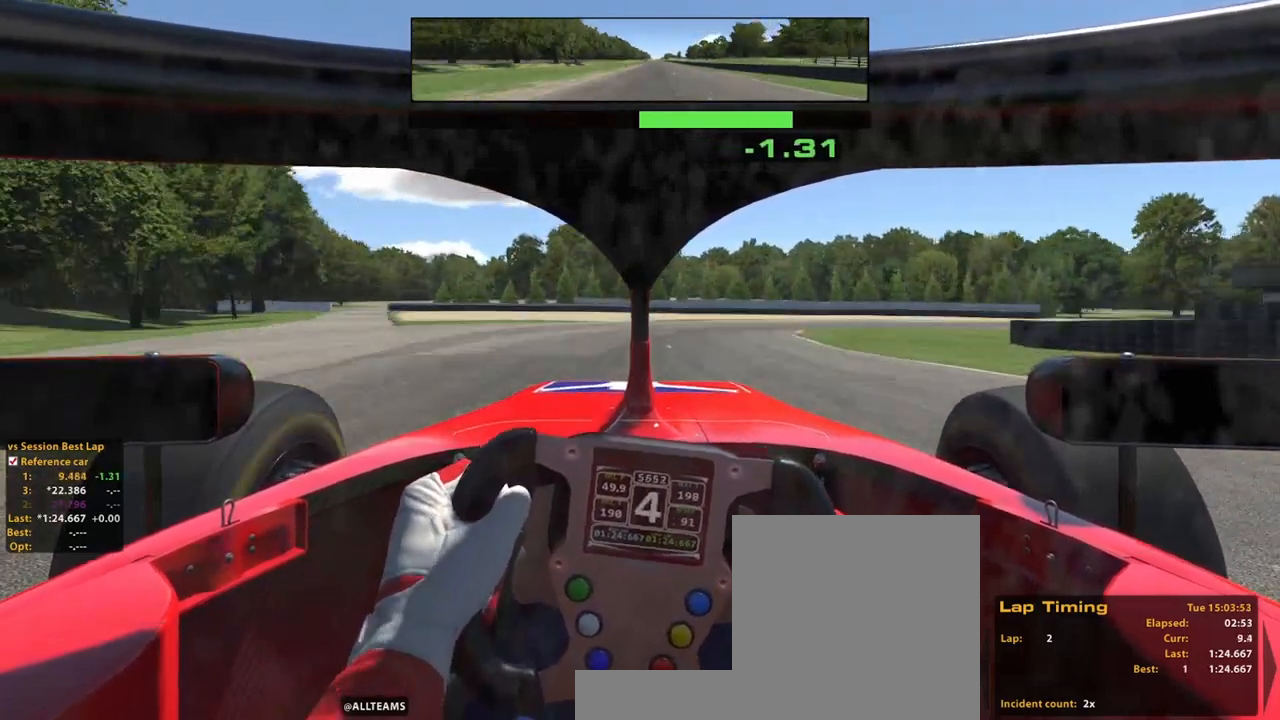
{"dt_ms": 500, "buttons": [], "left_stick": "up", "right_stick": "center", "events": [[80, "X", "down"], [200, "X", "up"]]}
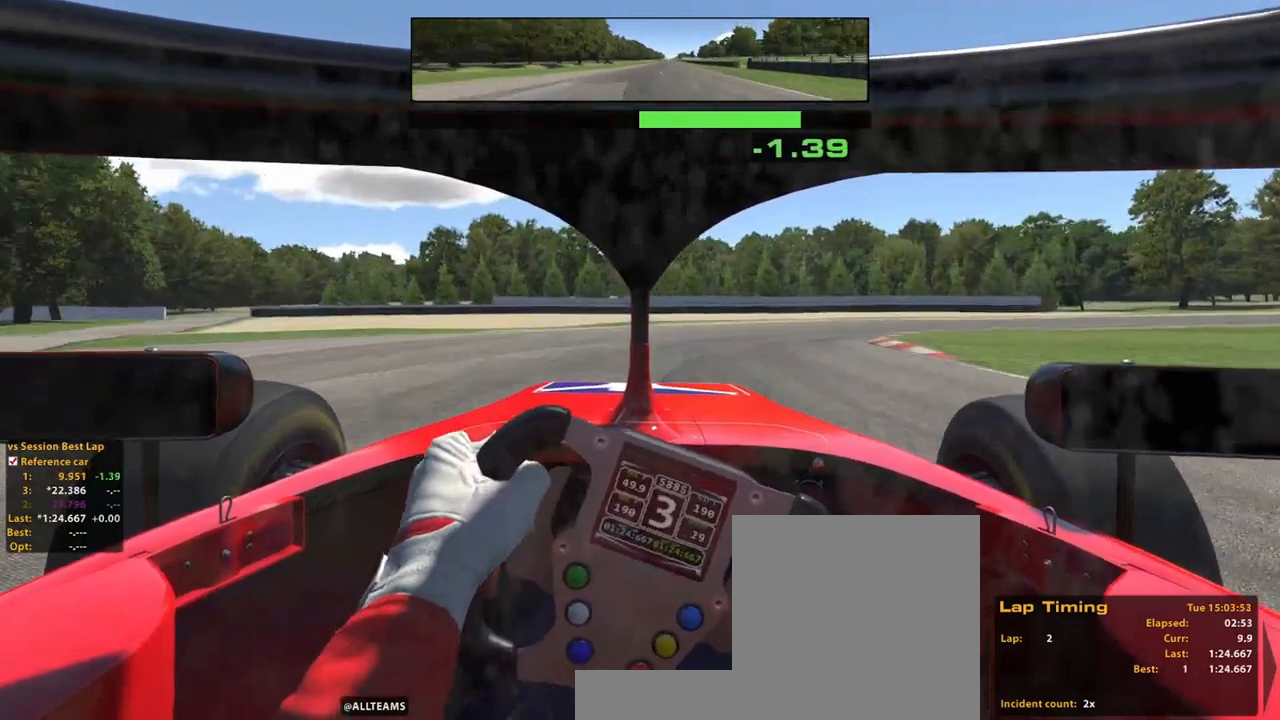
{"dt_ms": 500, "buttons": [], "left_stick": "up", "right_stick": "center", "events": []}
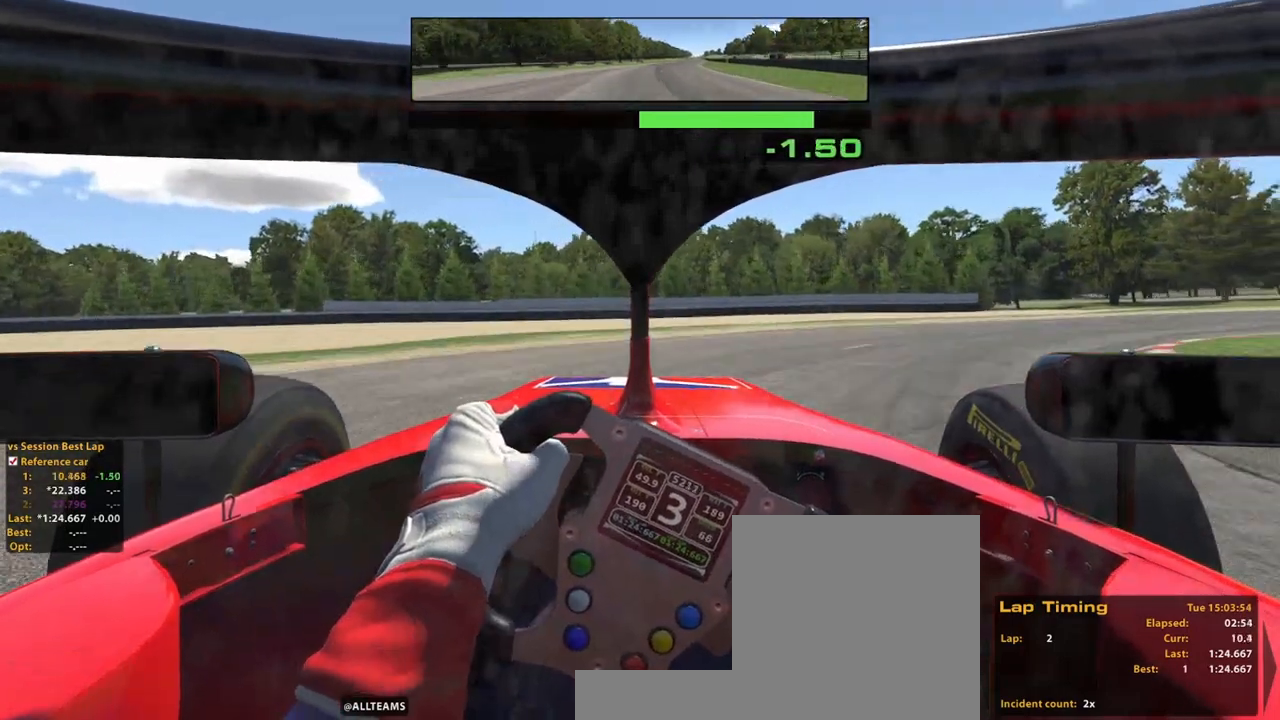
{"dt_ms": 500, "buttons": [], "left_stick": "up", "right_stick": "center", "events": [[280, "X", "down"], [440, "X", "up"]]}
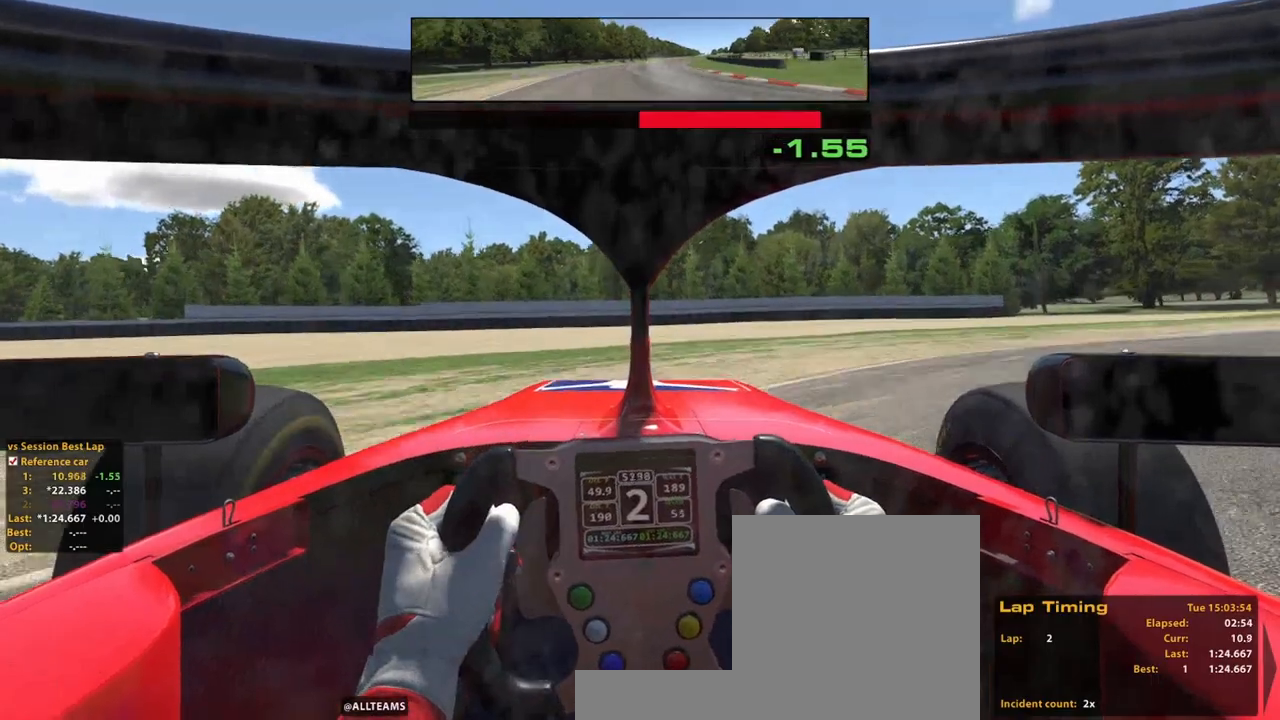
{"dt_ms": 500, "buttons": [], "left_stick": "up", "right_stick": "center", "events": [[40, "X", "down"], [140, "X", "up"]]}
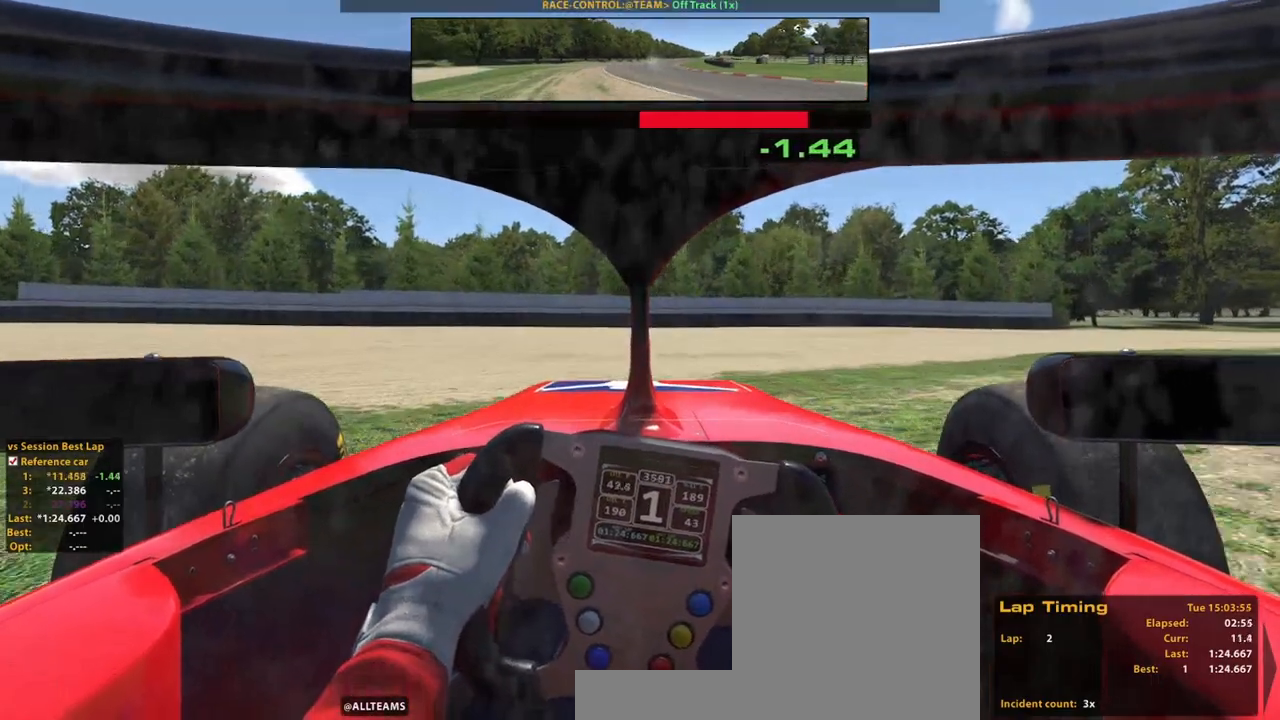
{"dt_ms": 500, "buttons": [], "left_stick": "up", "right_stick": "center", "events": []}
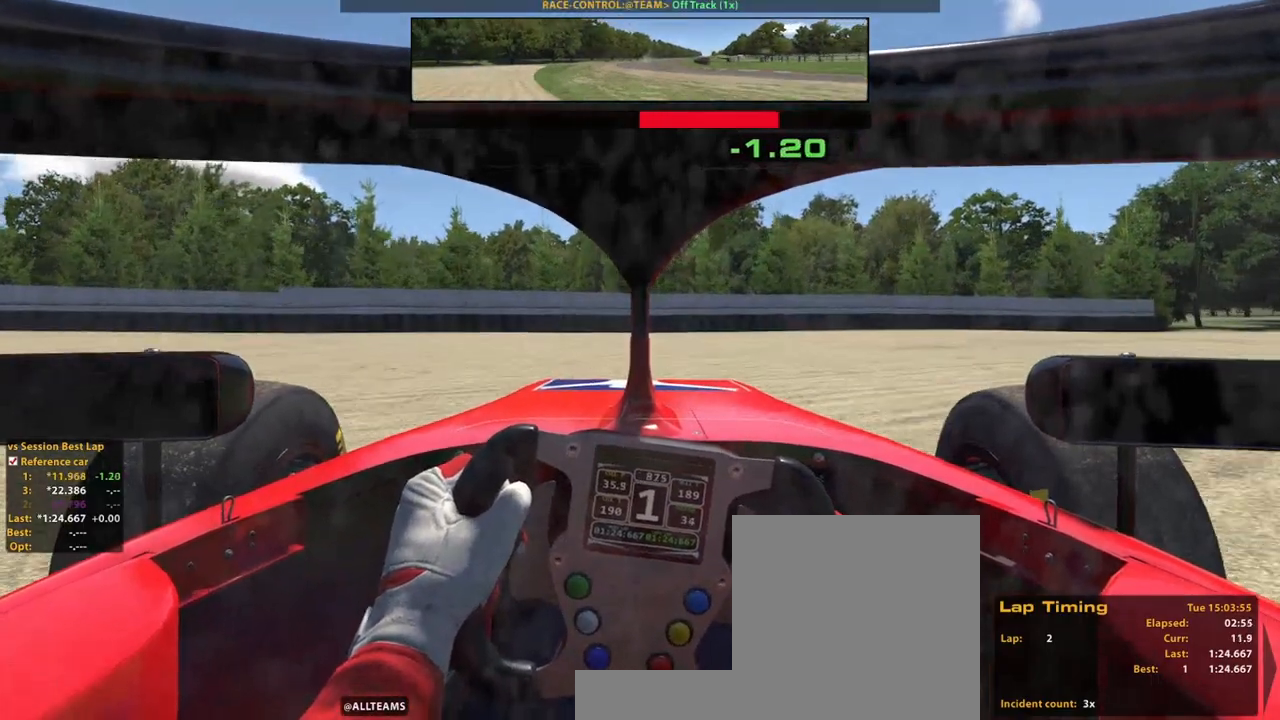
{"dt_ms": 500, "buttons": [], "left_stick": "up-right", "right_stick": "center", "events": [[480, "left_stick", "up-right"]]}
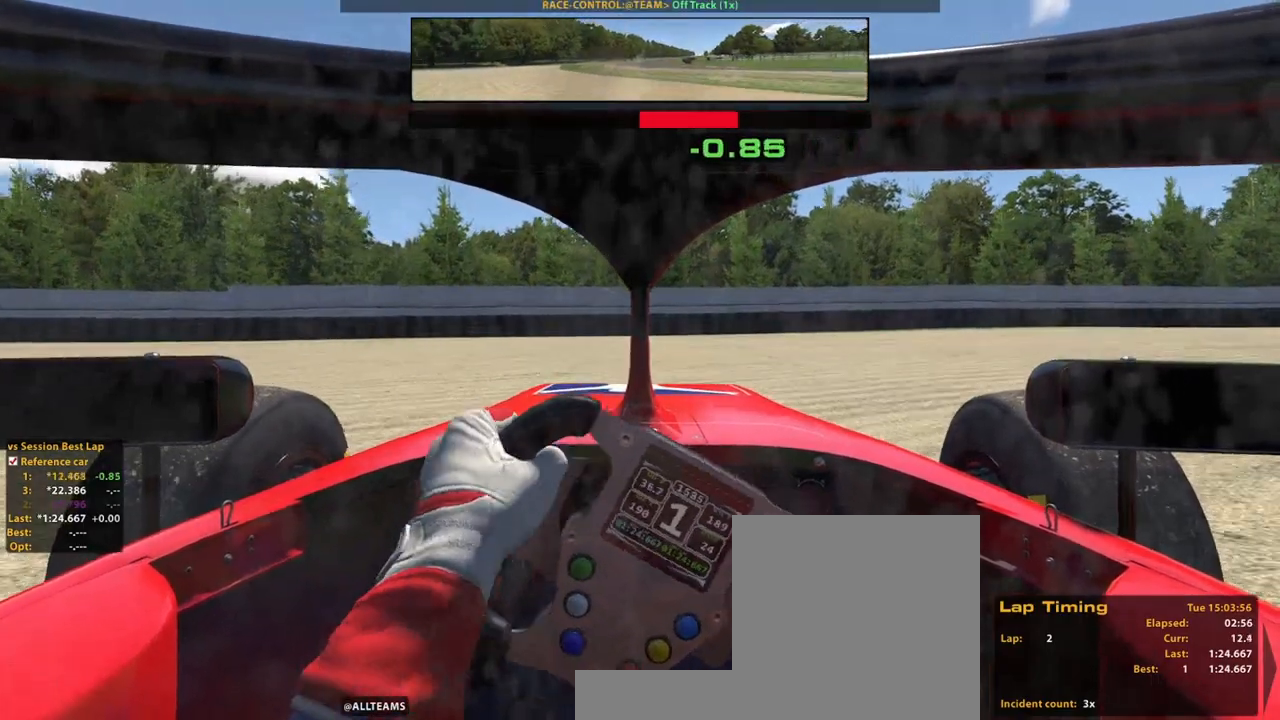
{"dt_ms": 500, "buttons": [], "left_stick": "up-right", "right_stick": "center", "events": []}
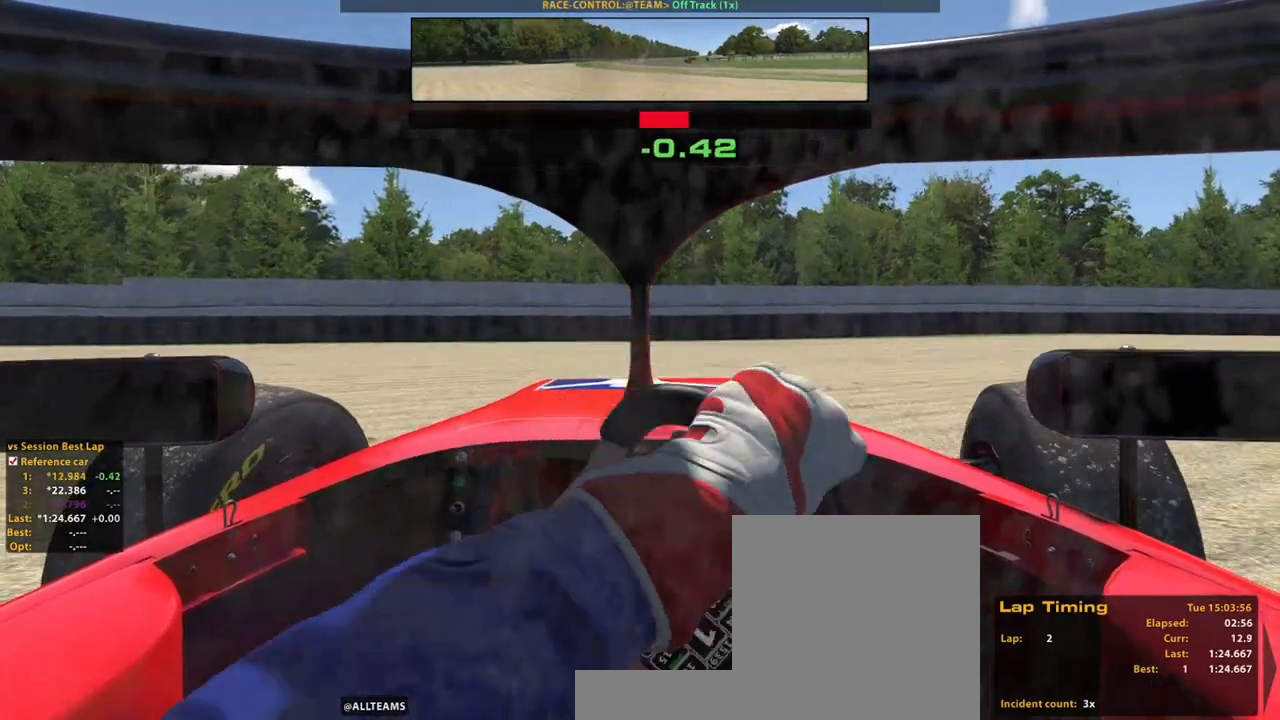
{"dt_ms": 1000, "buttons": ["R2"], "left_stick": "up-right", "right_stick": "center"}
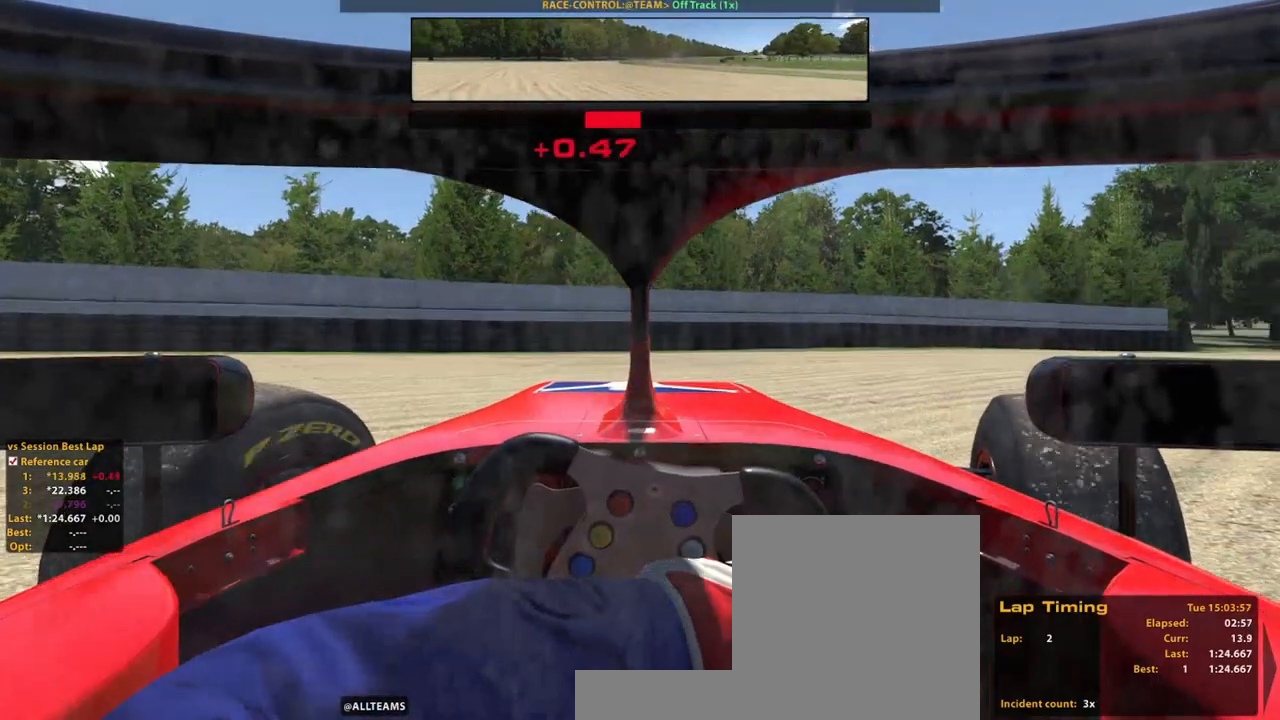
{"dt_ms": 500, "buttons": [], "left_stick": "up-right", "right_stick": "center"}